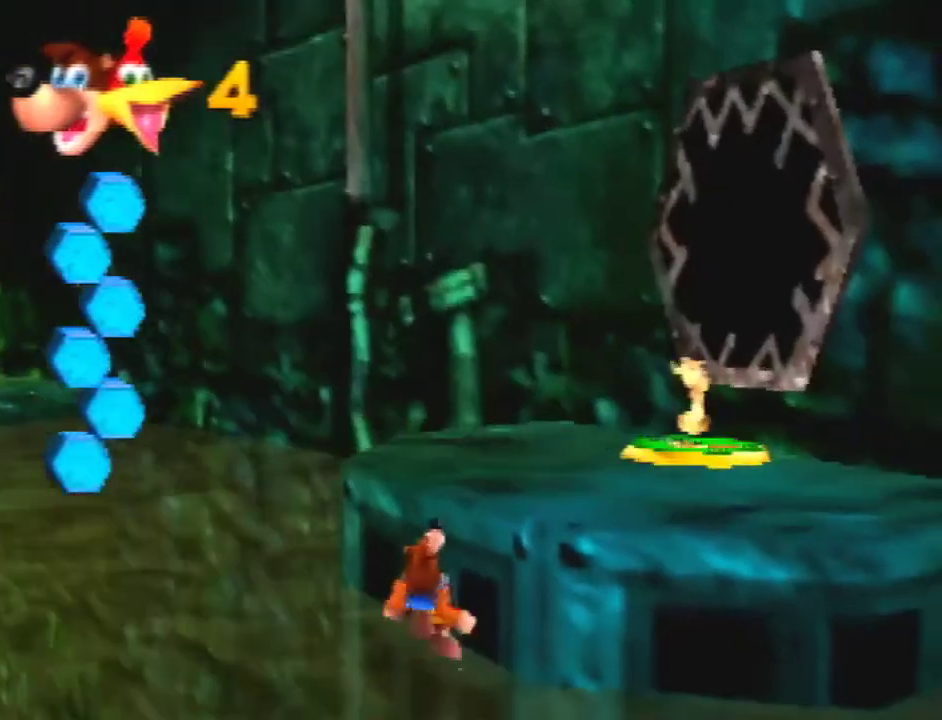
Gameplay with a controller (Nintendo layout); each line is a JSON object with the inputs held at the frame after it. "events" lists button and stick changes between this image and that frame as [ms after this image, input, new state], when the widget could be followed in between. Not read: L1 L3 R3.
{"buttons": ["A", "B"], "left_stick": "up-right", "events": [[300, "B", "down"]]}
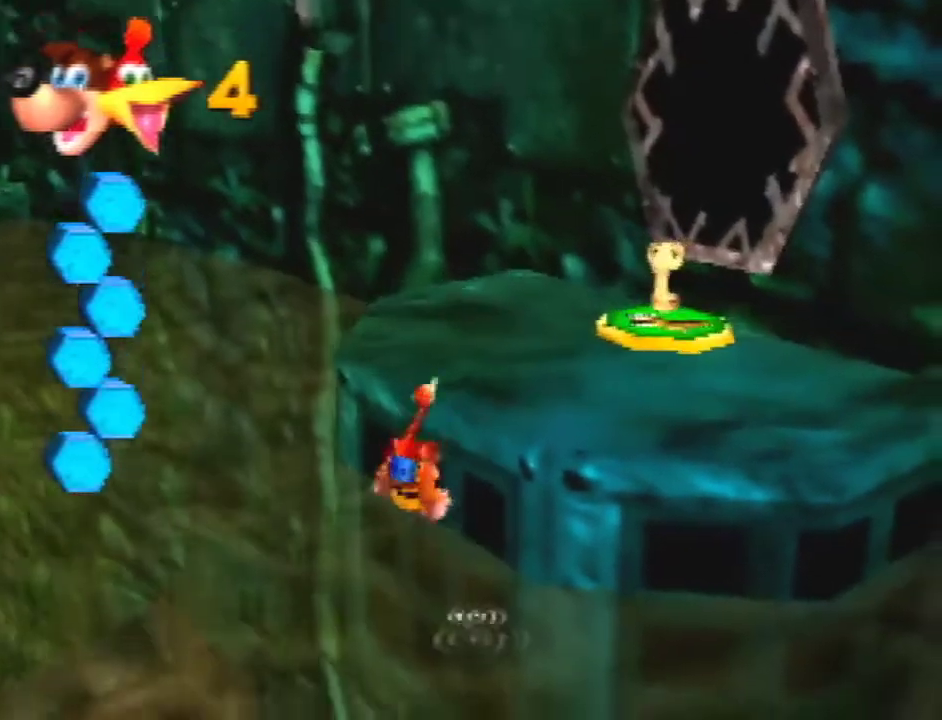
{"buttons": ["A", "B", "R1"], "left_stick": "up", "events": [[67, "R1", "down"], [500, "left_stick", "up"]]}
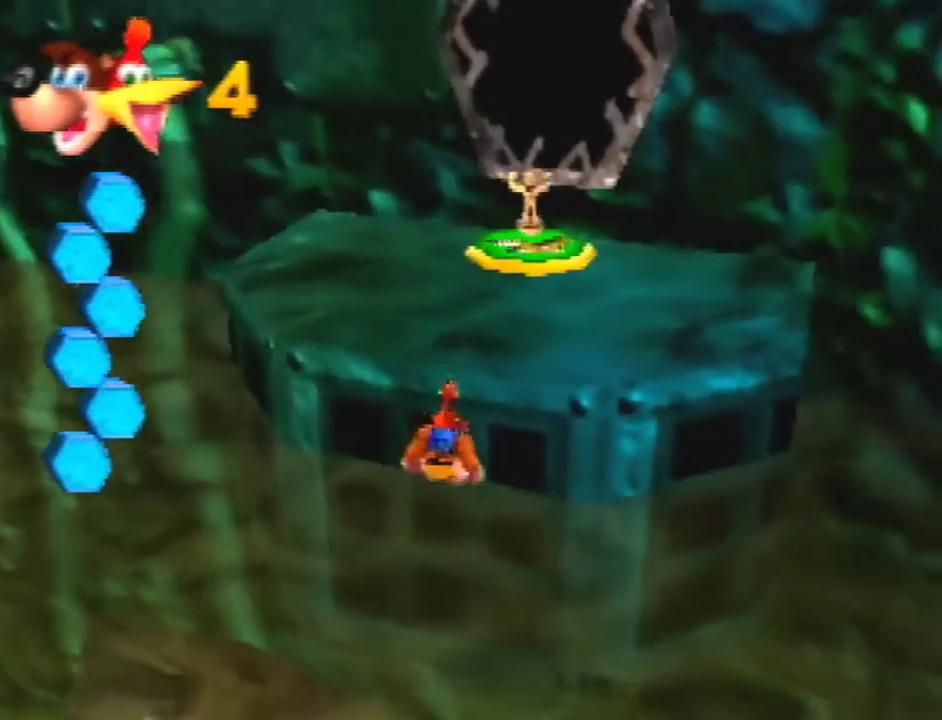
{"buttons": [], "left_stick": "up", "events": [[67, "B", "up"], [100, "A", "up"], [200, "R1", "up"]]}
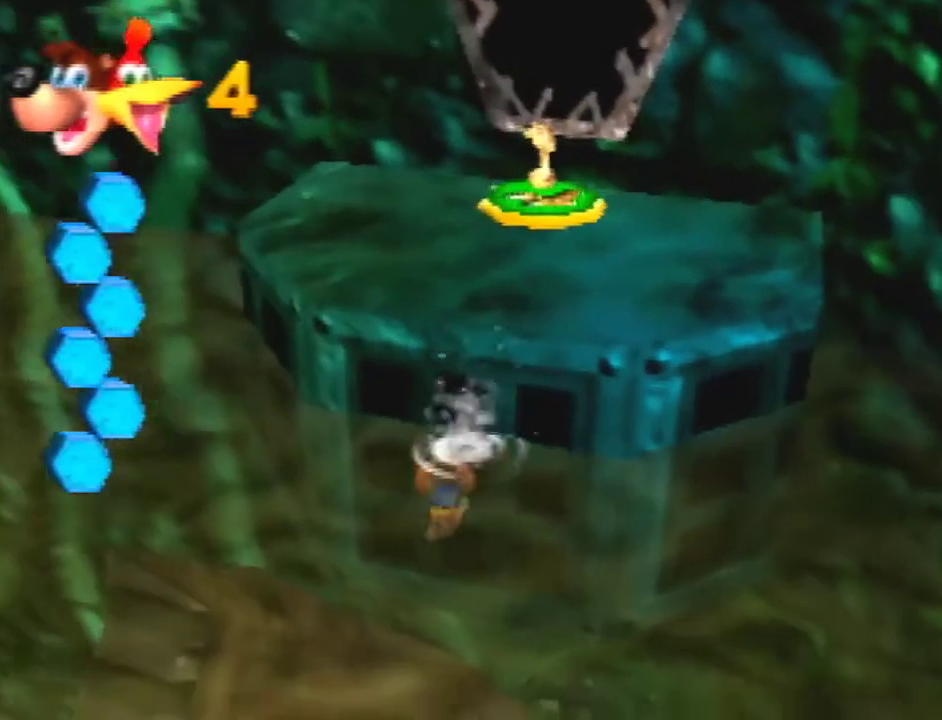
{"buttons": [], "left_stick": "up", "events": []}
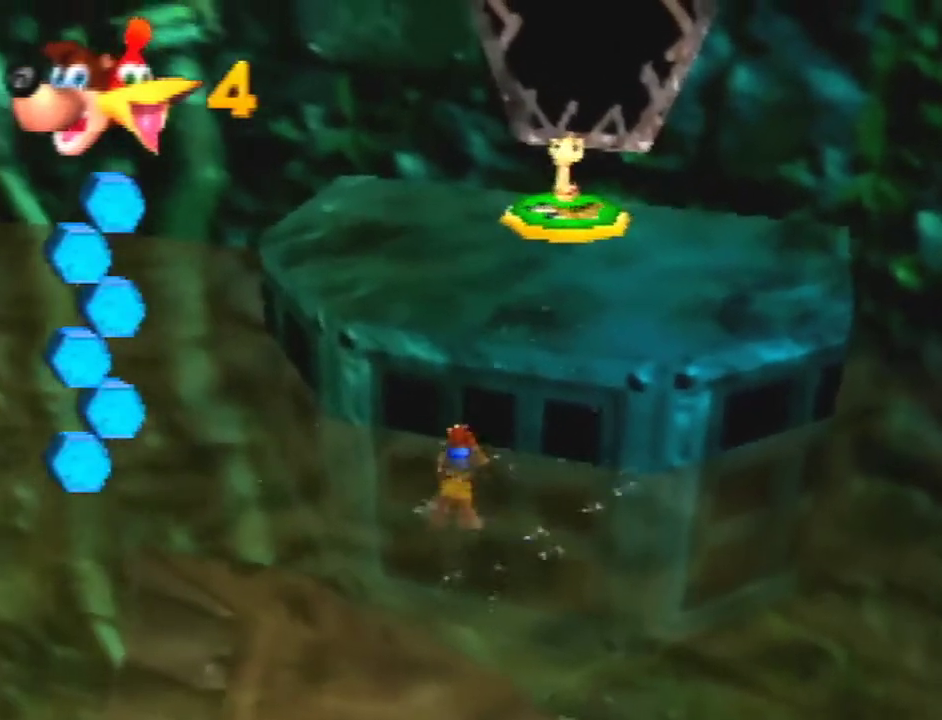
{"buttons": ["A", "B"], "left_stick": "up", "events": [[100, "A", "down"], [500, "B", "down"]]}
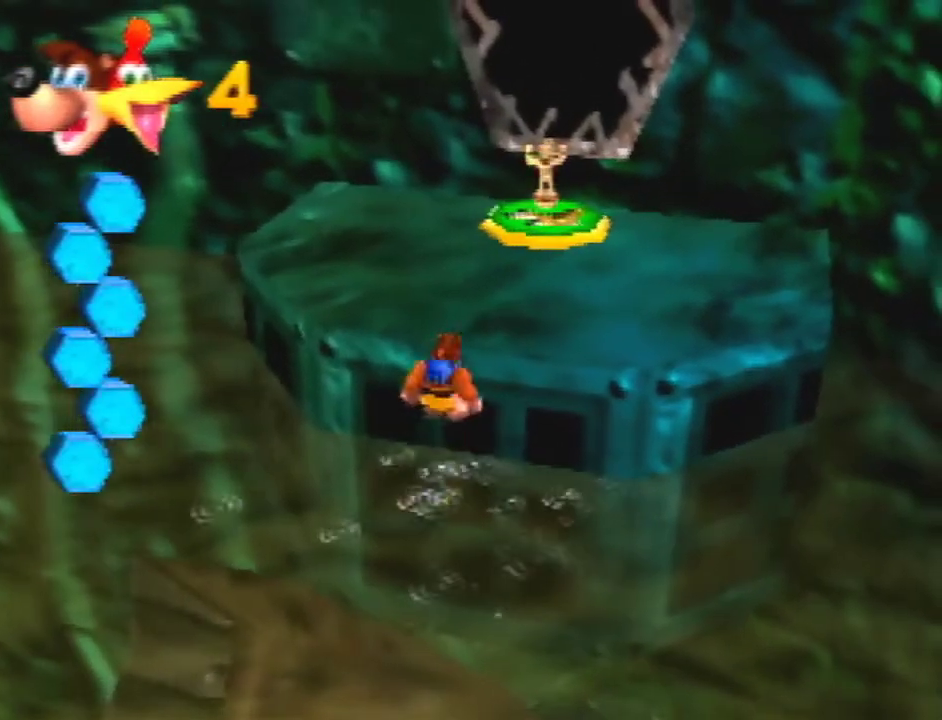
{"buttons": ["A", "B"], "left_stick": "up", "events": []}
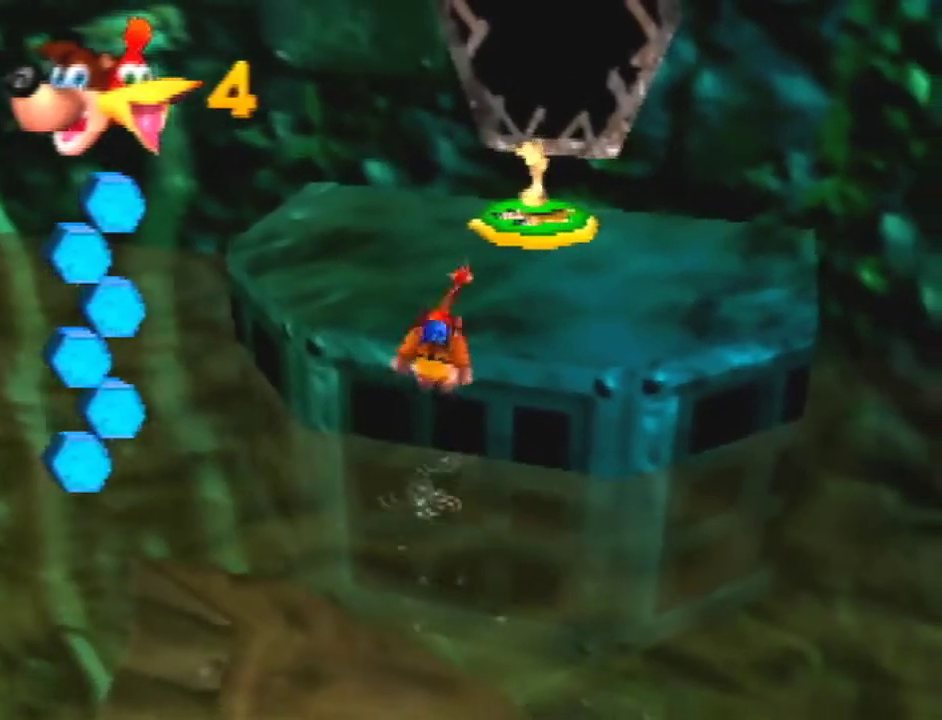
{"buttons": ["A"], "left_stick": "up", "events": [[233, "A", "up"], [233, "B", "up"], [400, "A", "down"]]}
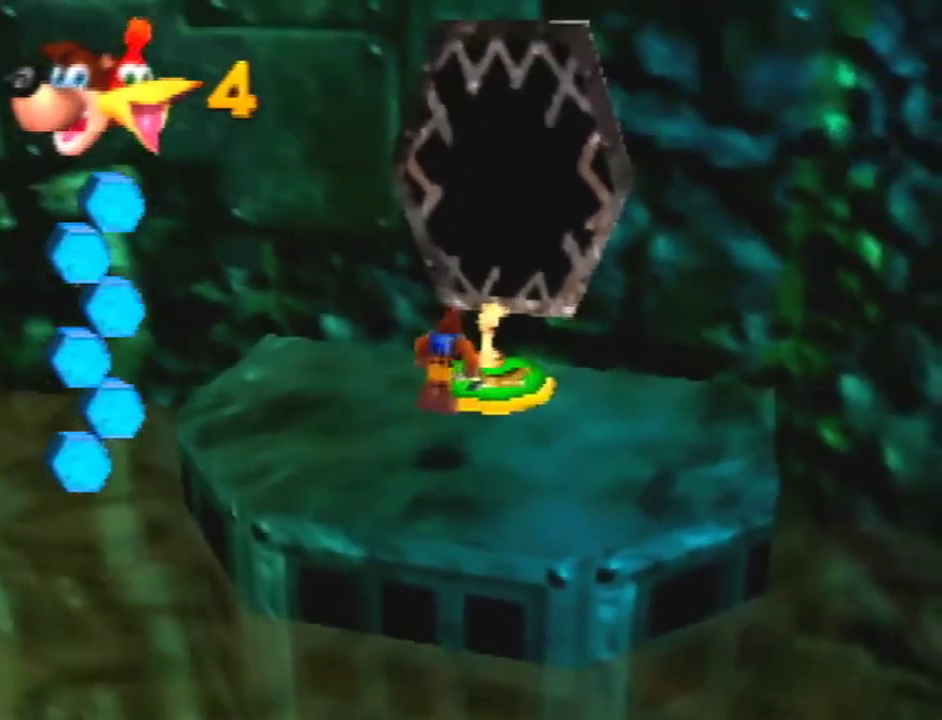
{"buttons": [], "left_stick": "up", "events": [[33, "B", "down"], [67, "A", "up"], [200, "B", "up"]]}
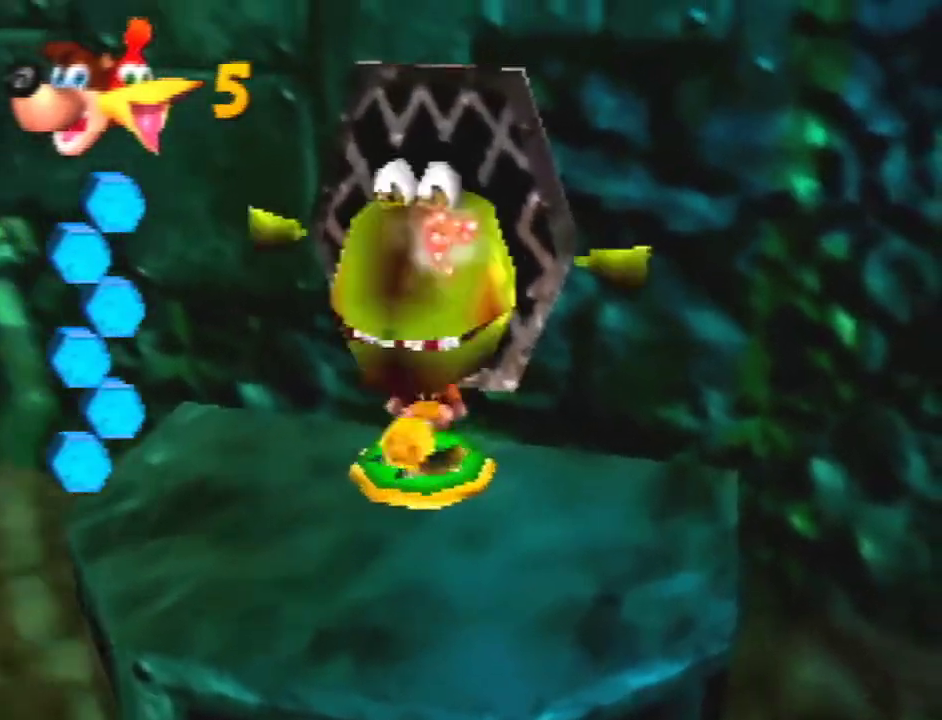
{"buttons": [], "left_stick": "down-left", "events": [[67, "left_stick", "left"], [133, "left_stick", "down-left"]]}
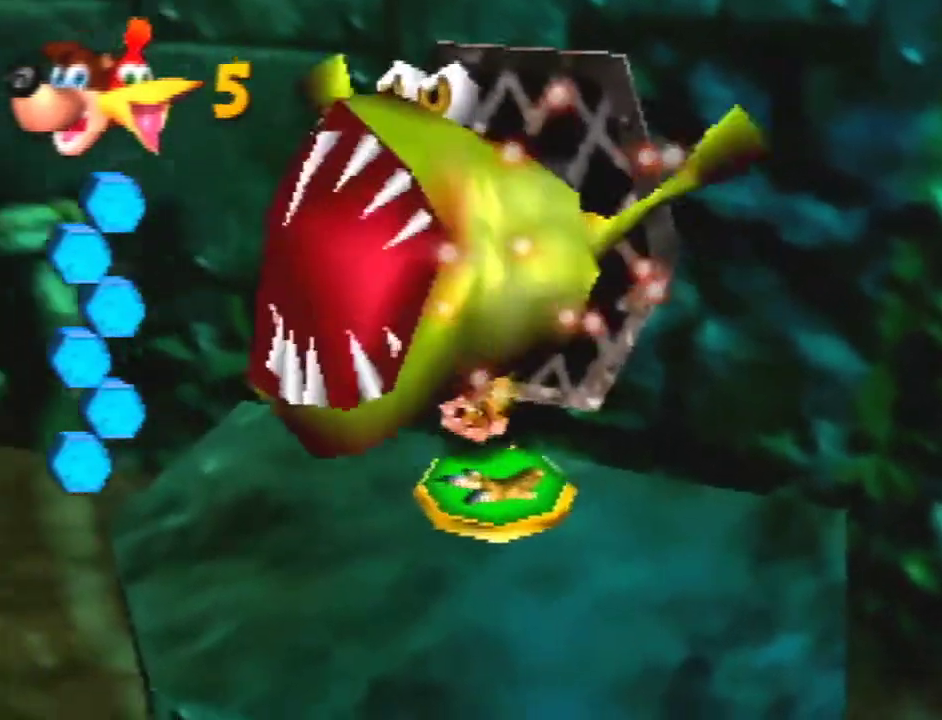
{"buttons": ["A"], "left_stick": "down-right", "events": [[100, "left_stick", "down"], [167, "left_stick", "down-right"], [233, "A", "down"]]}
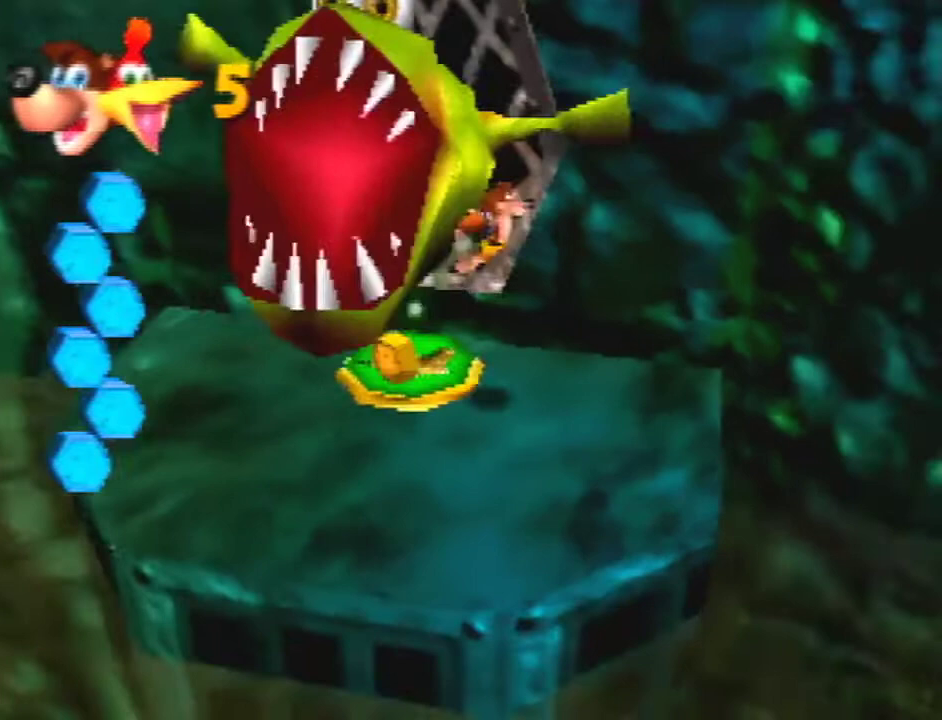
{"buttons": ["A"], "left_stick": "right", "events": [[100, "left_stick", "right"]]}
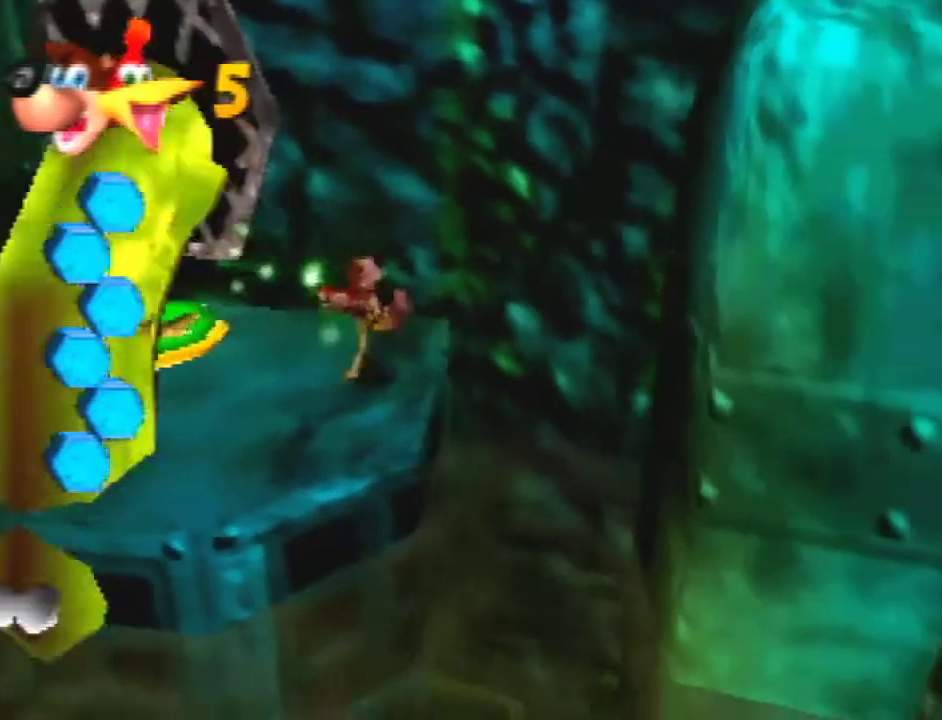
{"buttons": ["A"], "left_stick": "right", "events": []}
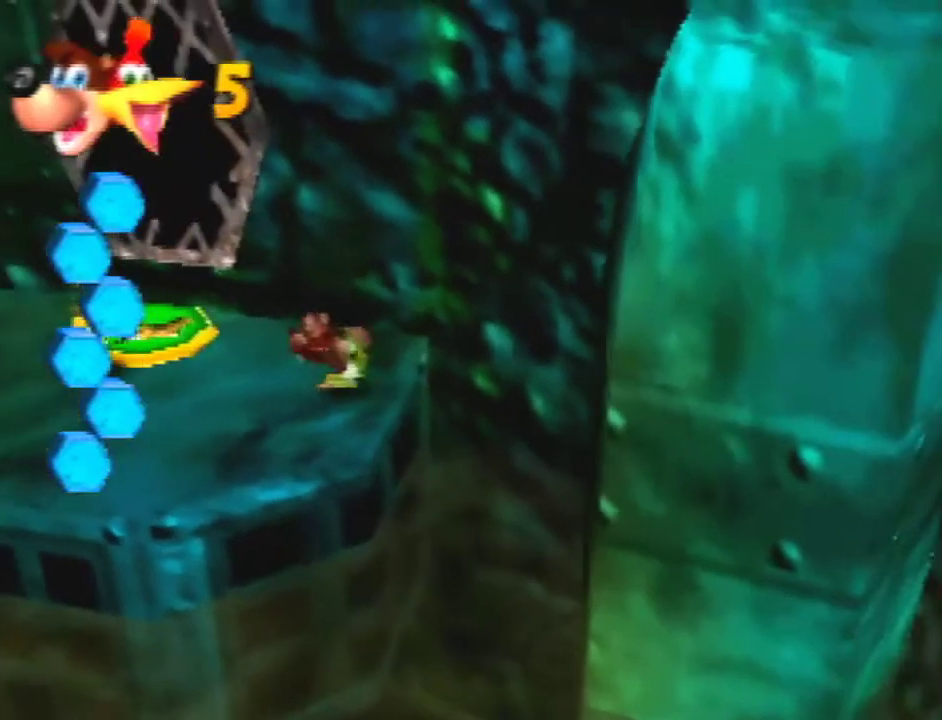
{"buttons": ["A"], "left_stick": "down-right", "events": [[267, "left_stick", "down-right"]]}
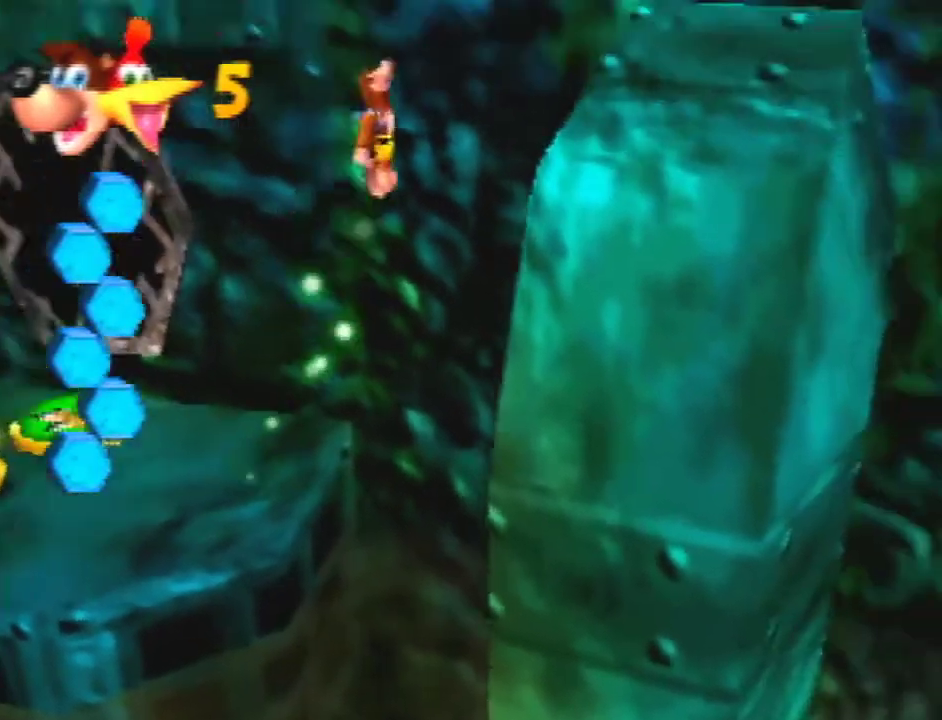
{"buttons": ["A"], "left_stick": "right", "events": [[200, "A", "up"], [200, "left_stick", "right"], [467, "A", "down"]]}
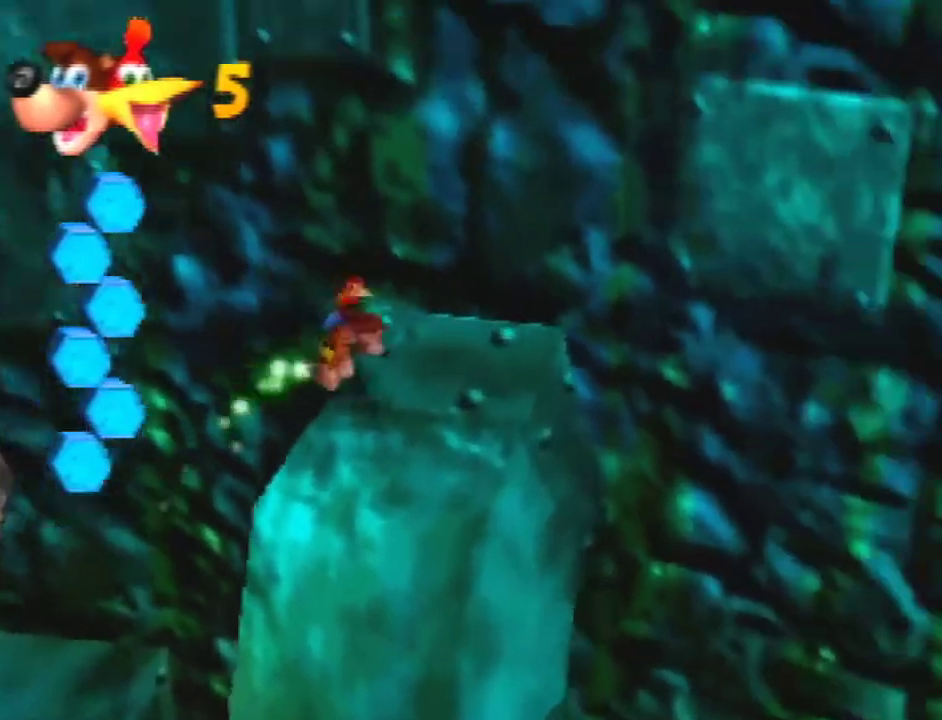
{"buttons": ["A"], "left_stick": "down-right", "events": [[33, "A", "up"], [100, "left_stick", "down-right"], [233, "B", "down"], [300, "B", "up"], [433, "A", "down"]]}
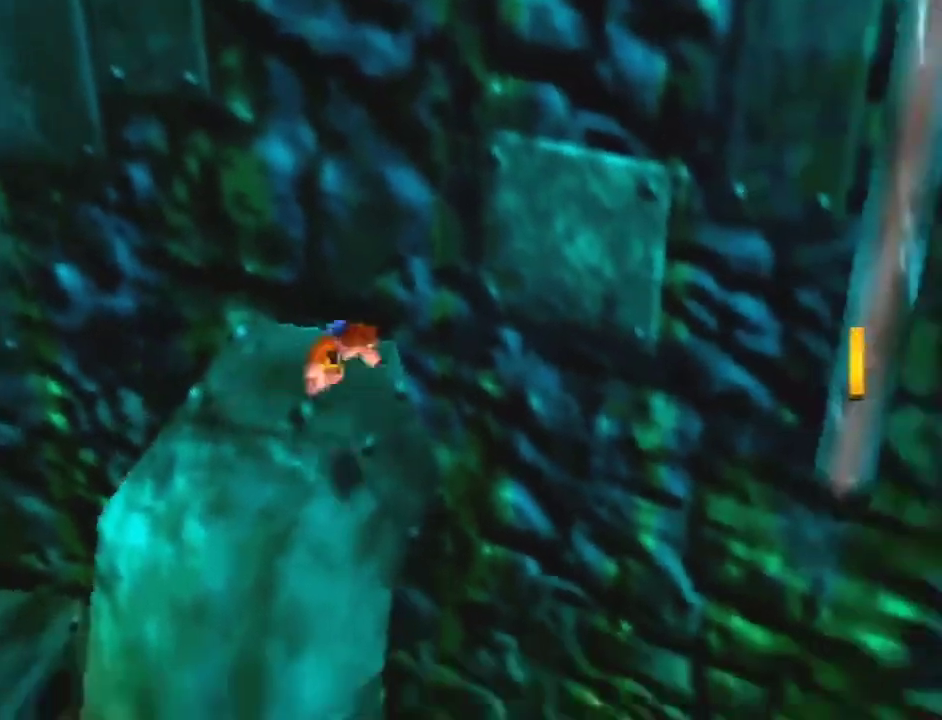
{"buttons": ["B"], "left_stick": "right", "events": [[133, "left_stick", "right"], [233, "A", "up"], [400, "B", "down"]]}
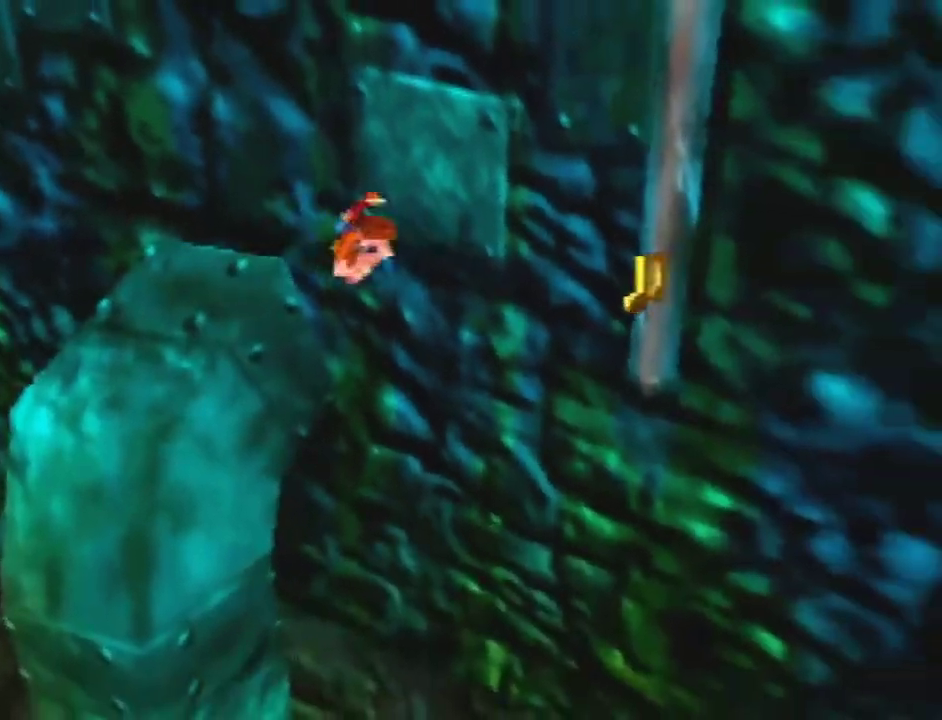
{"buttons": [], "left_stick": "right", "events": [[33, "B", "up"]]}
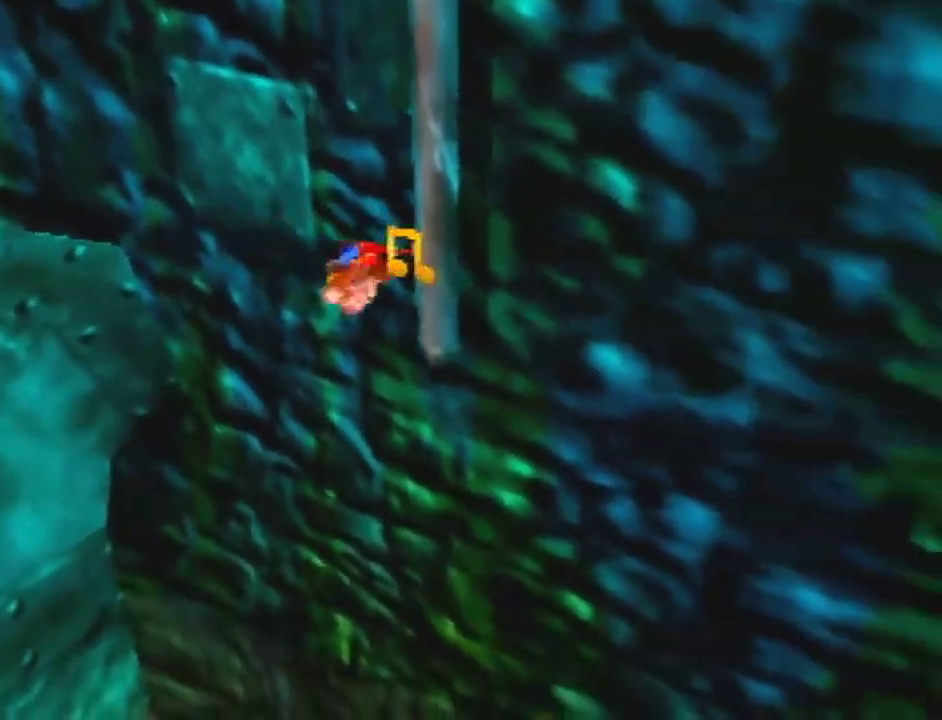
{"buttons": [], "left_stick": "up", "events": [[167, "left_stick", "up-right"], [500, "left_stick", "up"]]}
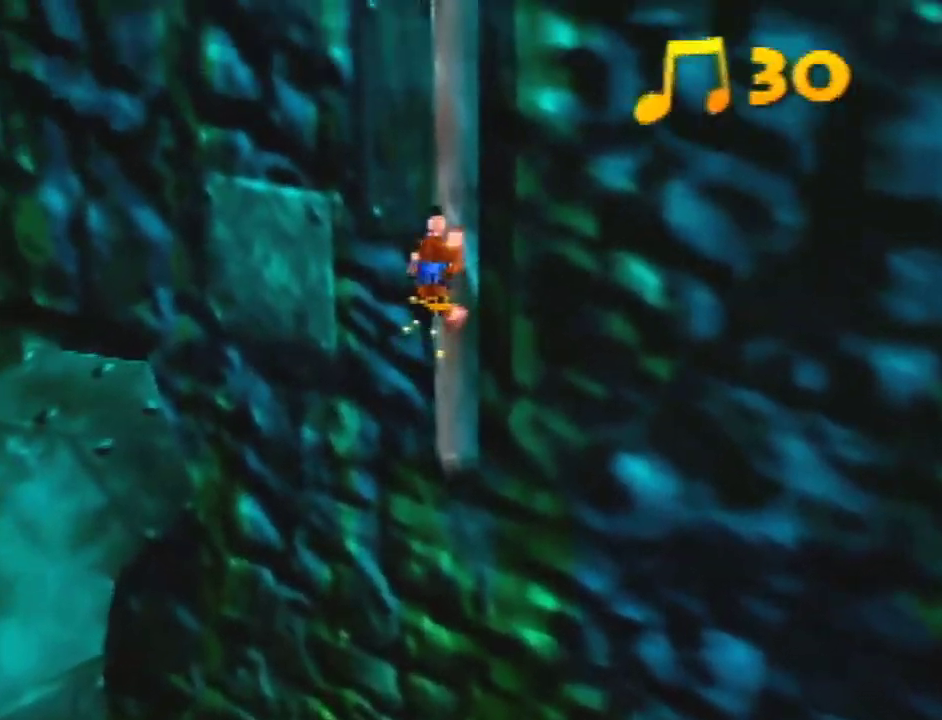
{"buttons": [], "left_stick": "up", "events": [[133, "R1", "down"], [300, "R1", "up"]]}
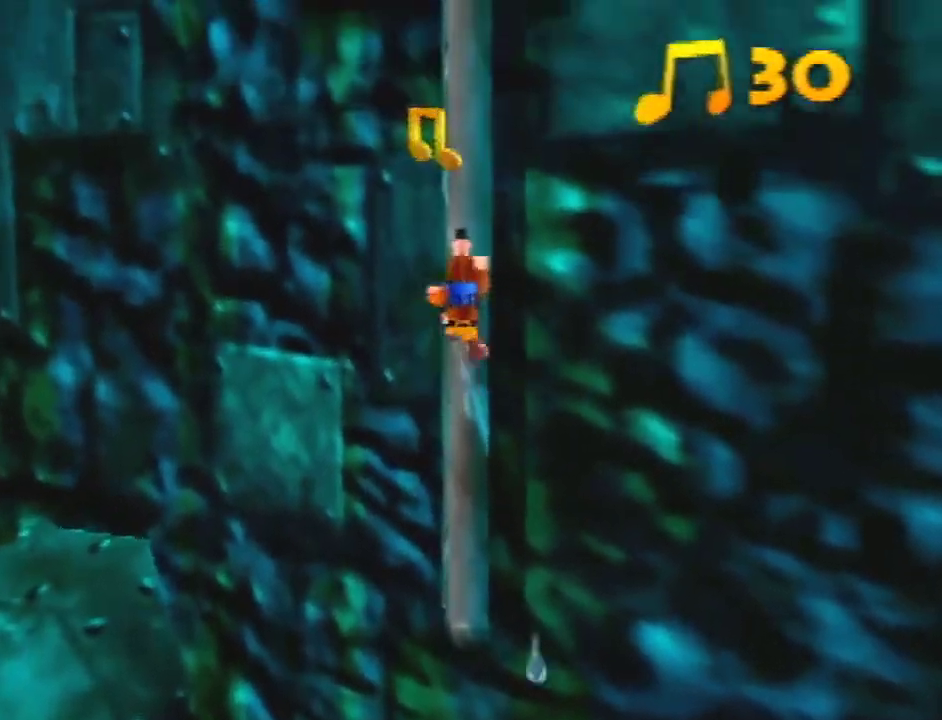
{"buttons": [], "left_stick": "up", "events": [[233, "R1", "down"], [333, "R1", "up"]]}
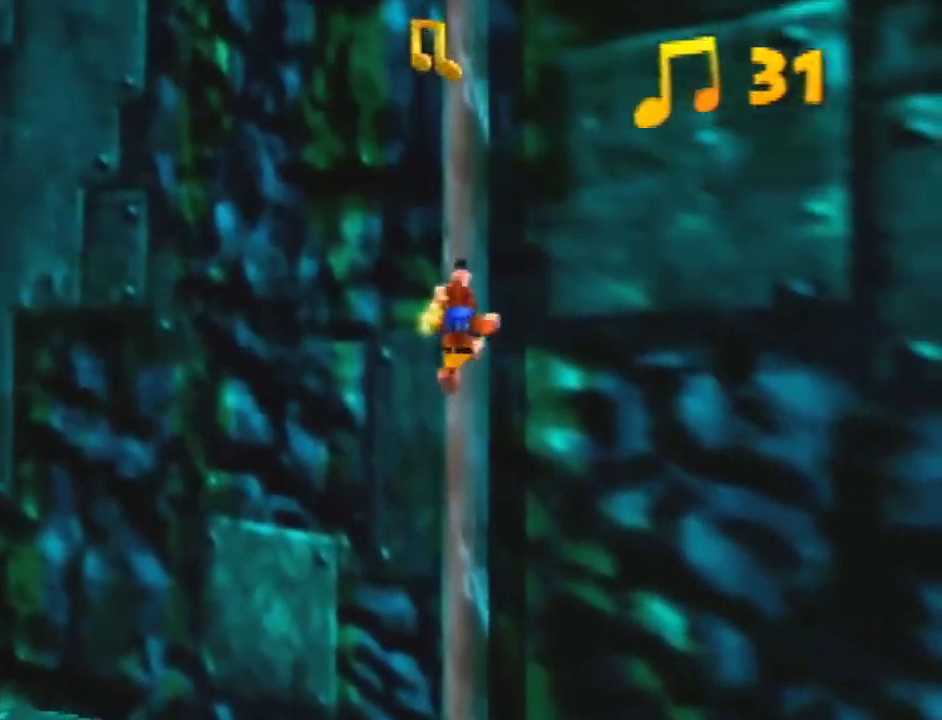
{"buttons": [], "left_stick": "up"}
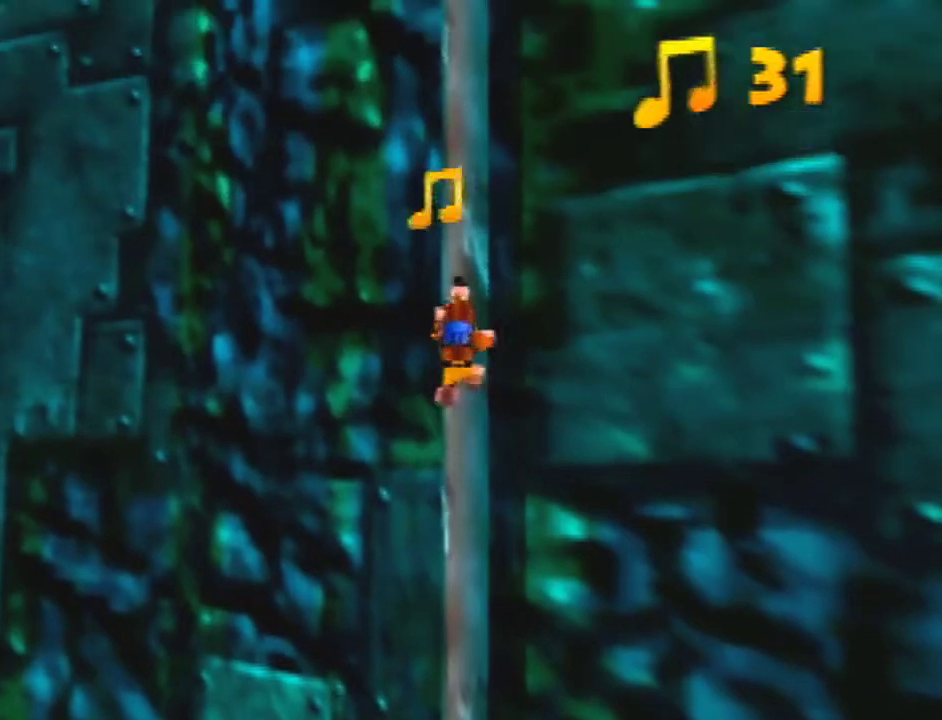
{"buttons": [], "left_stick": "up", "events": []}